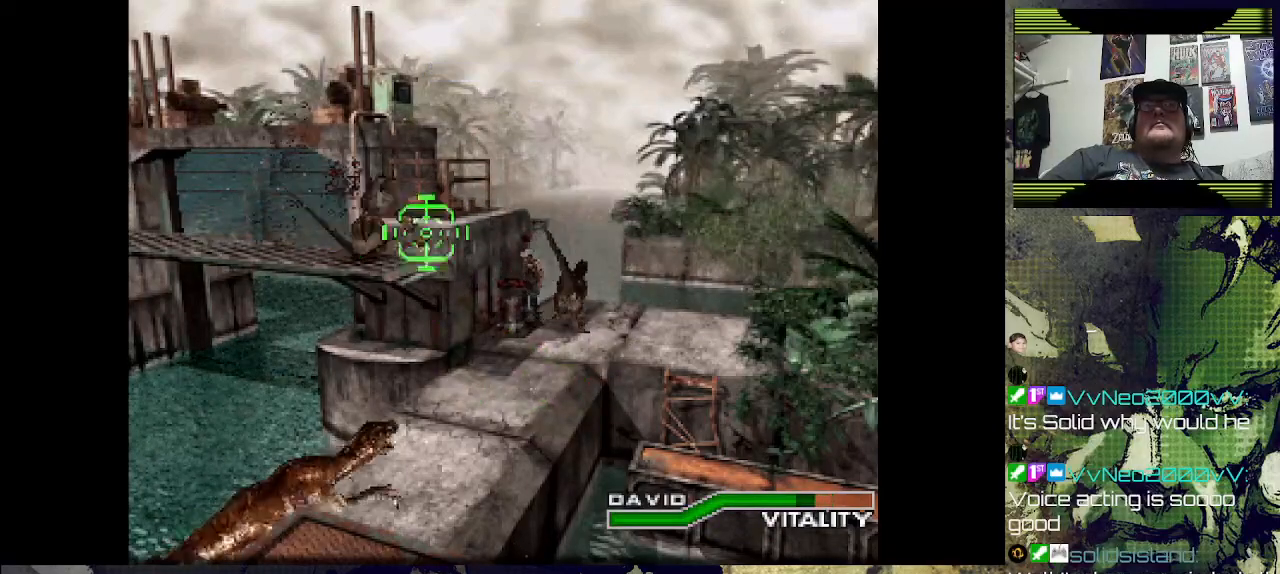
Gameplay with a controller (PlayStation layout); each line is a JSON object with the inputs held at the frame after it. "events" lists button and stick changes between this image and that frame as [ms after this image, input, new state], when the widget could be followed in between. Not read: left_stick.
{"buttons": ["CROSS"], "right_stick": "center", "events": [[167, "DPAD_DOWN", "up"], [167, "DPAD_RIGHT", "up"], [267, "DPAD_DOWN", "down"], [333, "DPAD_DOWN", "up"], [333, "DPAD_LEFT", "down"], [500, "CROSS", "down"], [500, "DPAD_LEFT", "up"]]}
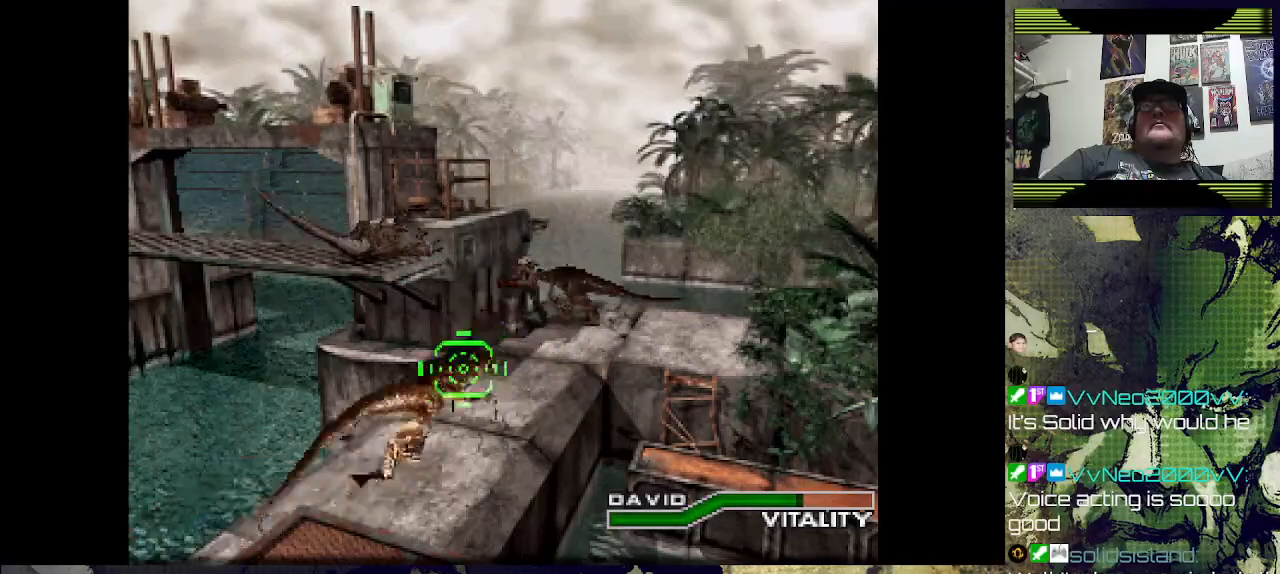
{"buttons": ["CROSS"], "right_stick": "center", "events": [[167, "CROSS", "up"], [167, "DPAD_DOWN", "down"], [200, "DPAD_DOWN", "up"], [200, "DPAD_RIGHT", "down"], [267, "DPAD_UP", "down"], [400, "DPAD_RIGHT", "up"], [433, "CROSS", "down"], [500, "DPAD_UP", "up"]]}
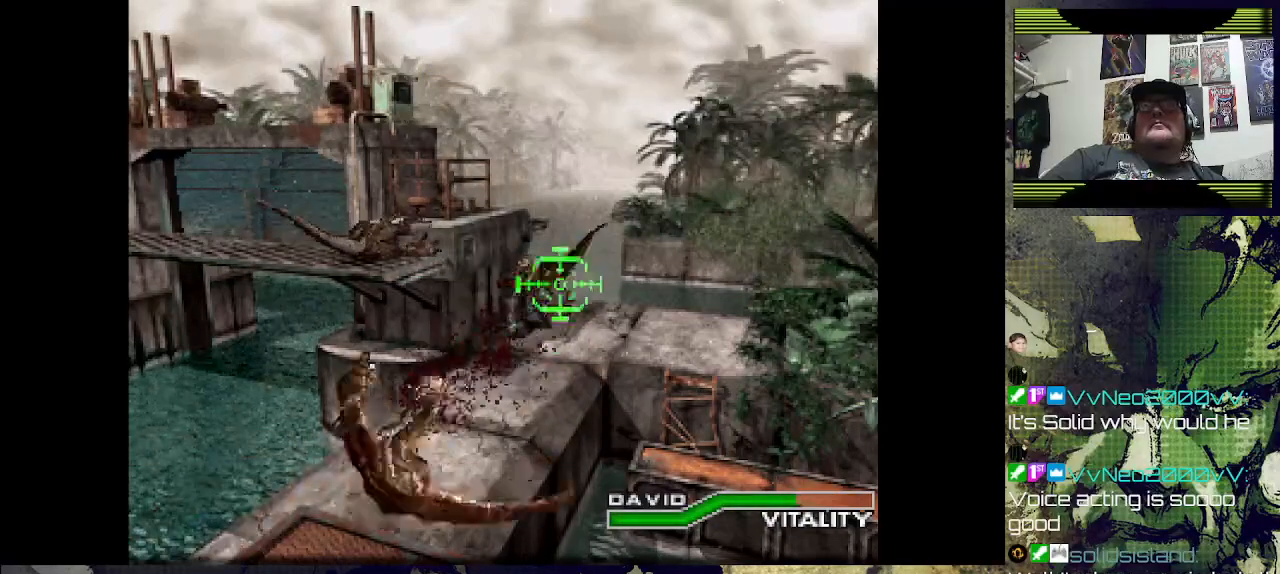
{"buttons": [], "right_stick": "center", "events": [[67, "CROSS", "up"], [100, "CROSS", "down"], [233, "DPAD_LEFT", "down"], [267, "CROSS", "up"], [300, "DPAD_LEFT", "up"], [333, "CROSS", "down"], [467, "CROSS", "up"]]}
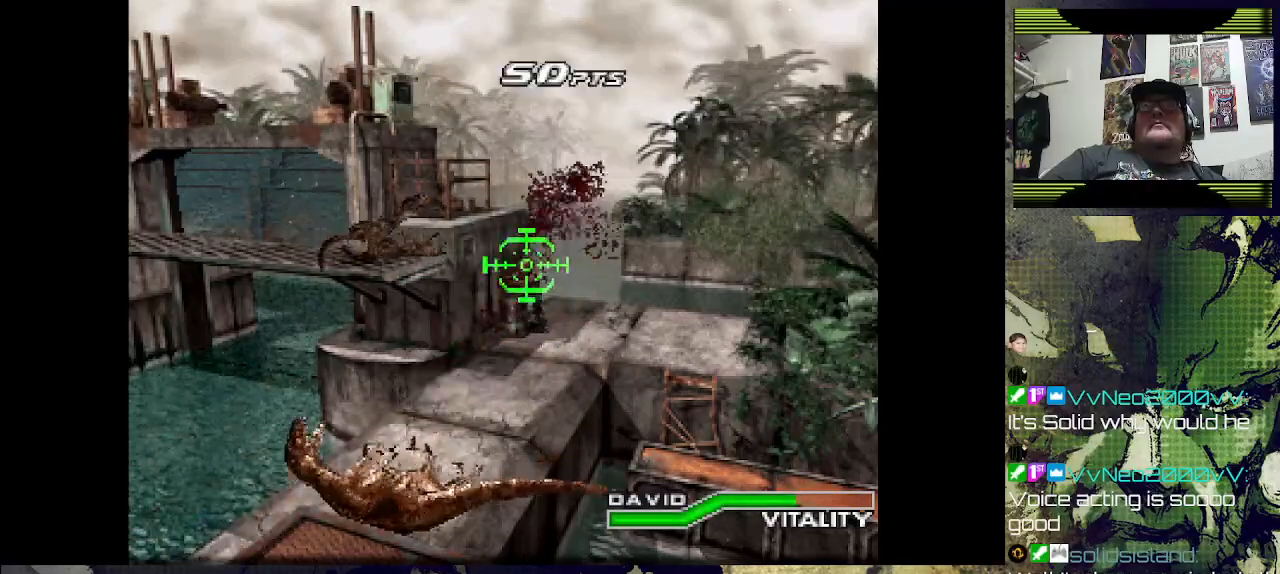
{"buttons": ["DPAD_UP", "DPAD_LEFT"], "right_stick": "center", "events": [[267, "DPAD_LEFT", "down"], [367, "DPAD_UP", "down"]]}
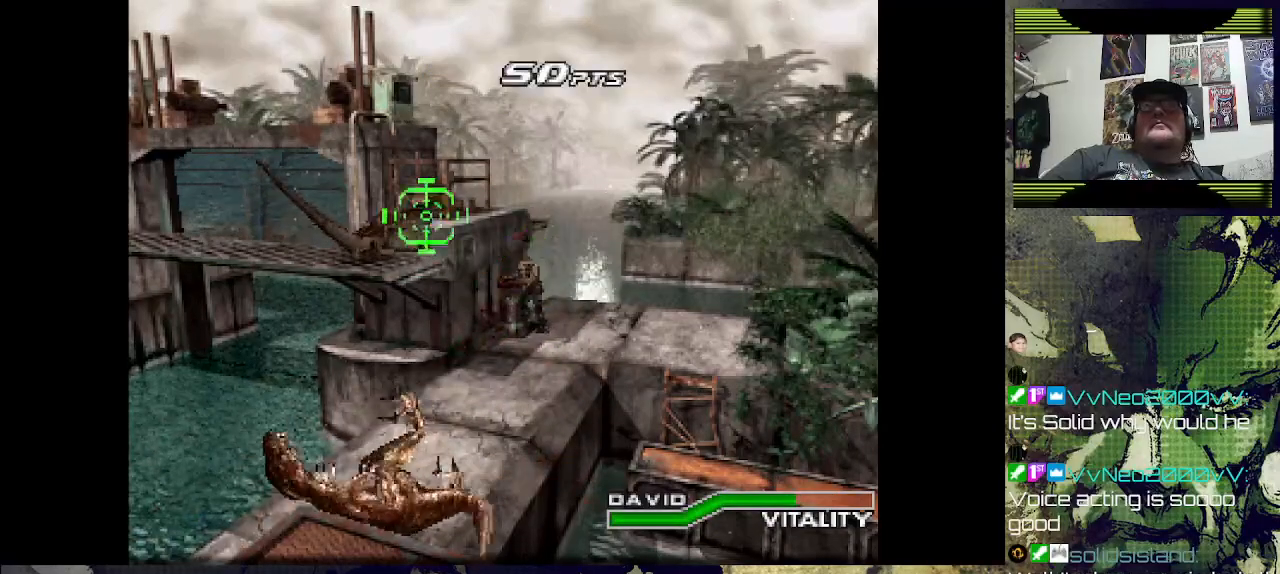
{"buttons": ["DPAD_DOWN"], "right_stick": "center", "events": [[33, "DPAD_LEFT", "up"], [33, "DPAD_UP", "up"], [67, "CROSS", "down"], [267, "CROSS", "up"], [400, "DPAD_DOWN", "down"]]}
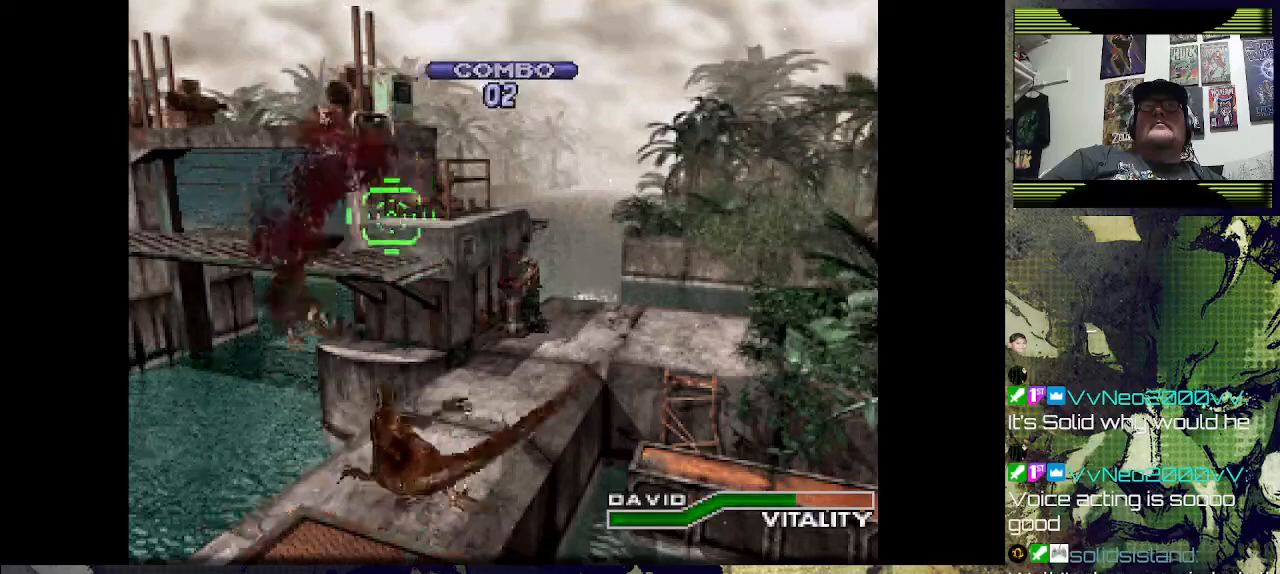
{"buttons": ["CROSS"], "right_stick": "center", "events": [[233, "DPAD_RIGHT", "down"], [300, "DPAD_RIGHT", "up"], [333, "DPAD_DOWN", "up"], [367, "CROSS", "down"]]}
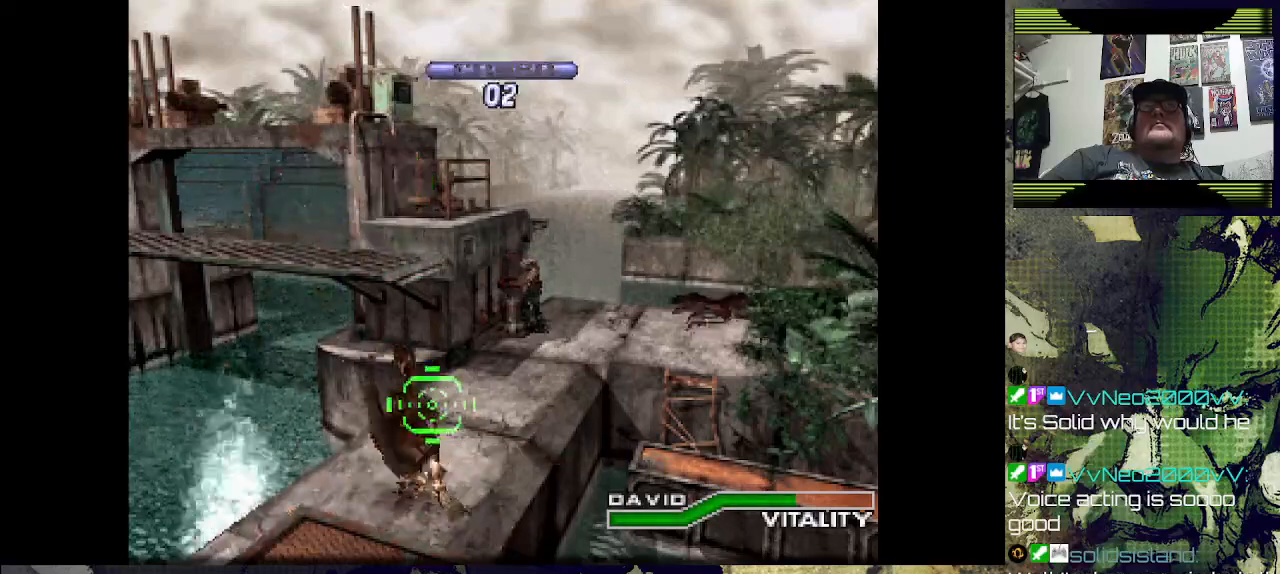
{"buttons": ["CROSS"], "right_stick": "center", "events": [[33, "CROSS", "up"], [167, "DPAD_RIGHT", "down"], [167, "DPAD_UP", "down"], [433, "CROSS", "down"], [433, "DPAD_RIGHT", "up"], [433, "DPAD_UP", "up"]]}
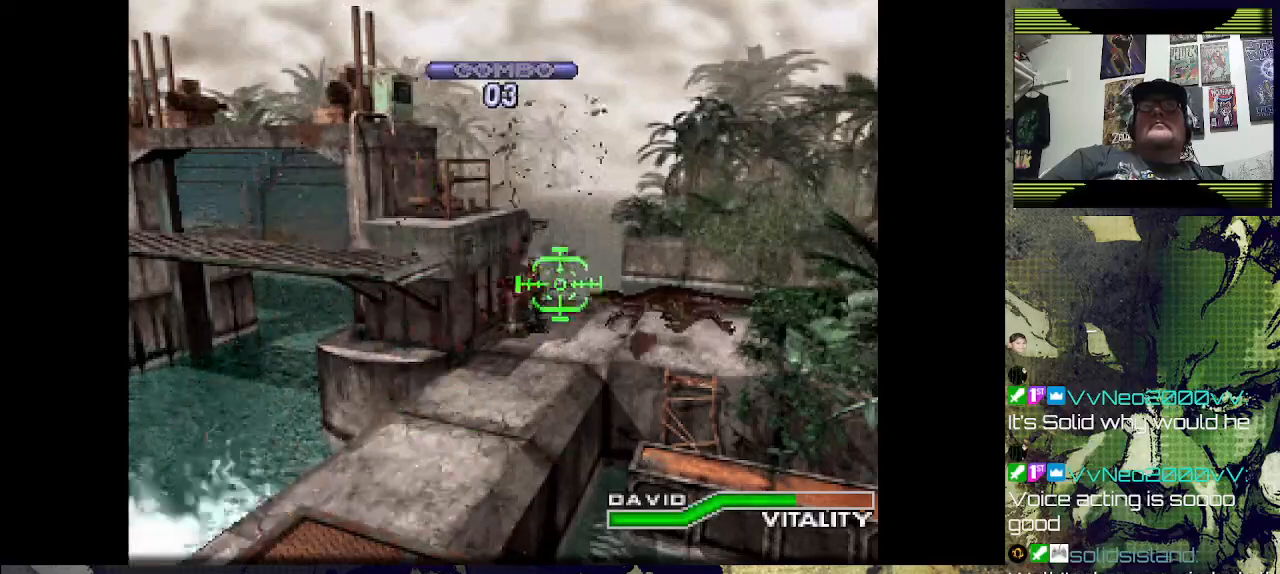
{"buttons": [], "right_stick": "center", "events": [[100, "CROSS", "up"], [100, "DPAD_DOWN", "down"], [167, "CROSS", "down"], [233, "DPAD_DOWN", "up"], [233, "DPAD_RIGHT", "down"], [300, "CROSS", "up"], [367, "DPAD_RIGHT", "up"]]}
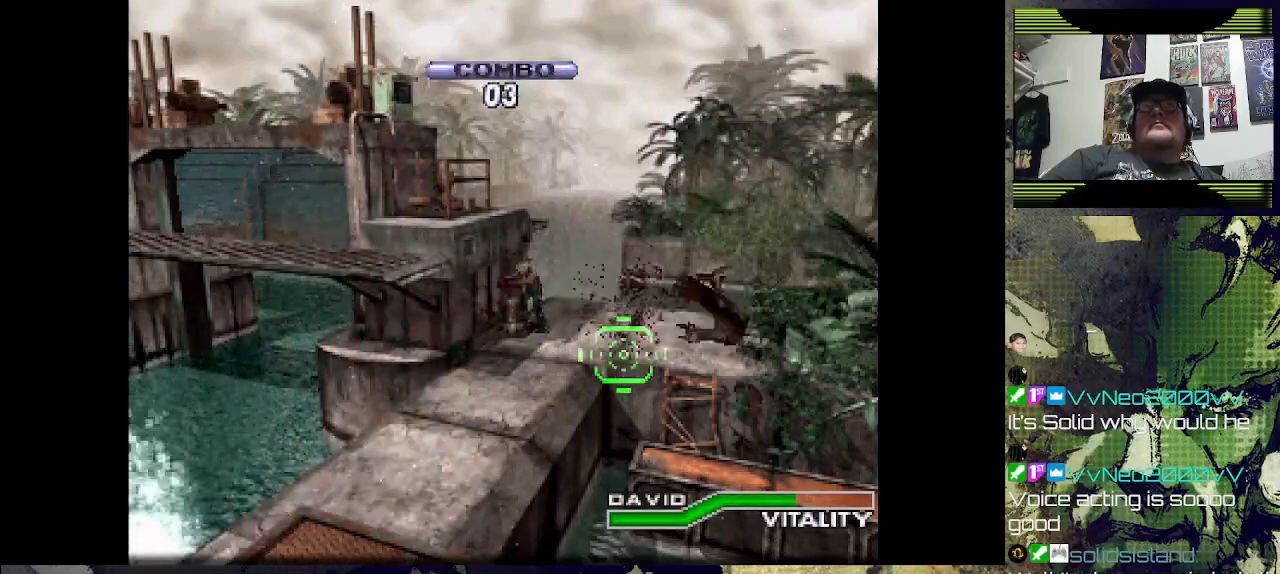
{"buttons": ["CROSS"], "right_stick": "center", "events": [[267, "DPAD_UP", "down"], [333, "DPAD_RIGHT", "down"], [333, "DPAD_UP", "up"], [400, "DPAD_RIGHT", "up"], [500, "CROSS", "down"]]}
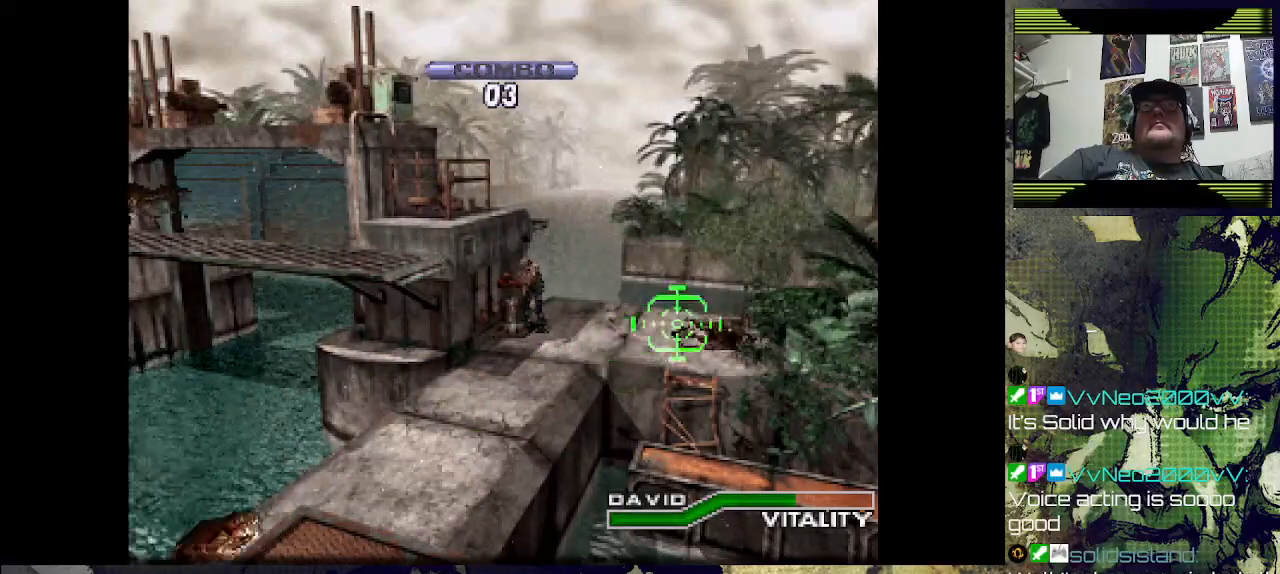
{"buttons": ["DPAD_LEFT"], "right_stick": "center", "events": [[133, "CROSS", "up"], [233, "DPAD_RIGHT", "down"], [300, "DPAD_RIGHT", "up"], [500, "DPAD_LEFT", "down"]]}
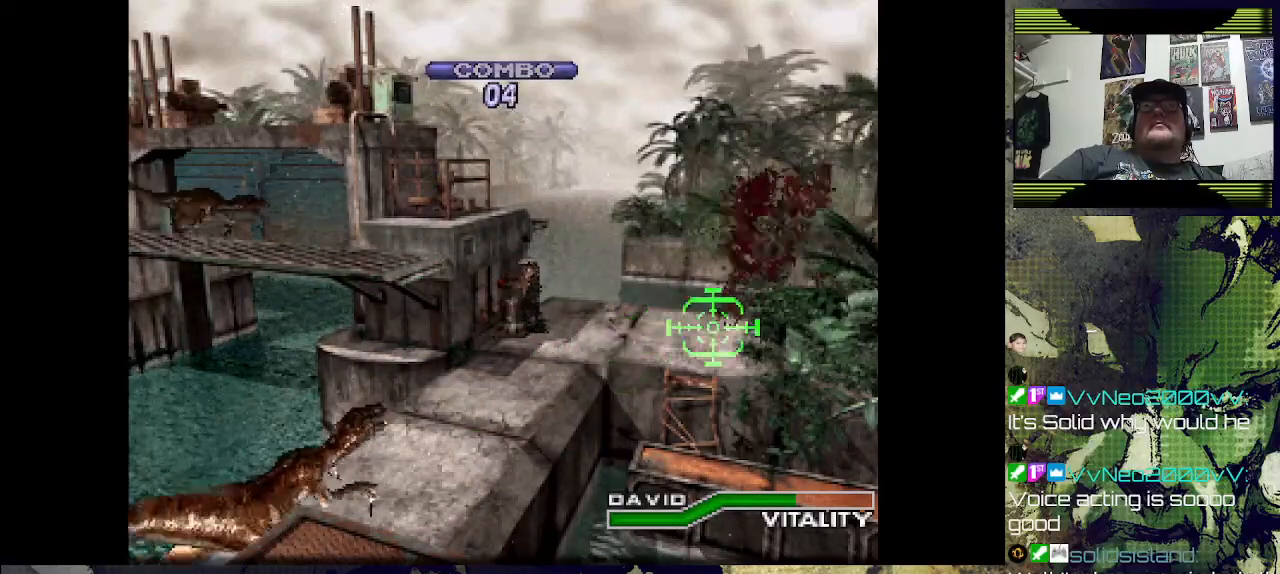
{"buttons": ["CROSS"], "right_stick": "center", "events": [[300, "DPAD_DOWN", "down"], [300, "DPAD_LEFT", "up"], [400, "DPAD_DOWN", "up"], [500, "CROSS", "down"]]}
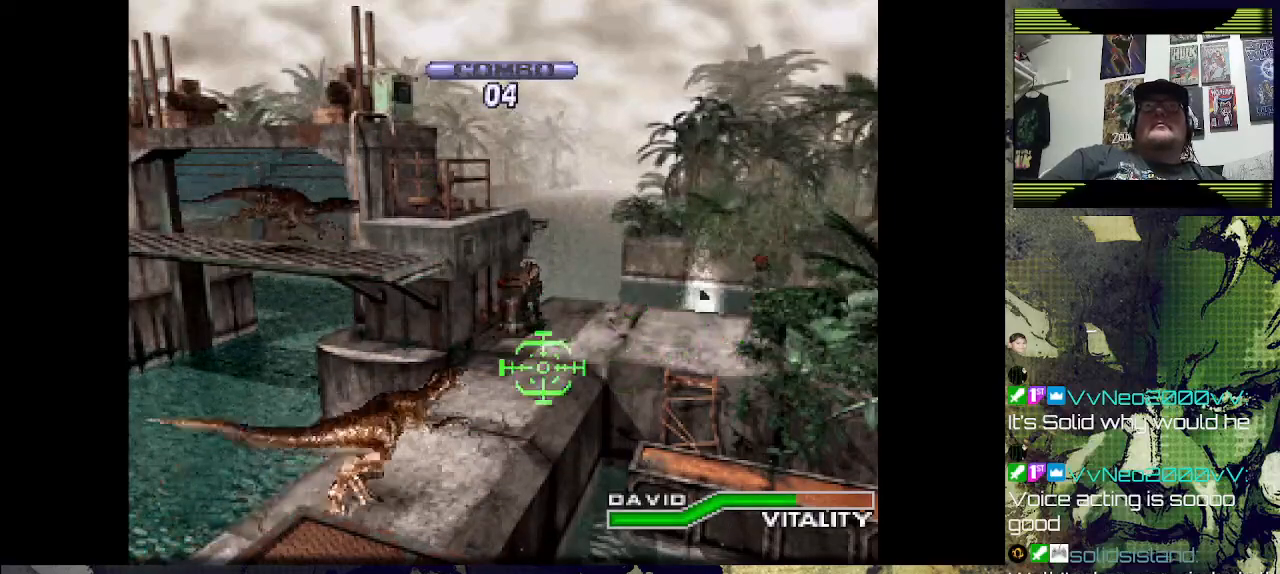
{"buttons": [], "right_stick": "center", "events": [[67, "DPAD_LEFT", "down"], [133, "CROSS", "up"], [233, "DPAD_LEFT", "up"], [333, "CROSS", "down"], [433, "CROSS", "up"]]}
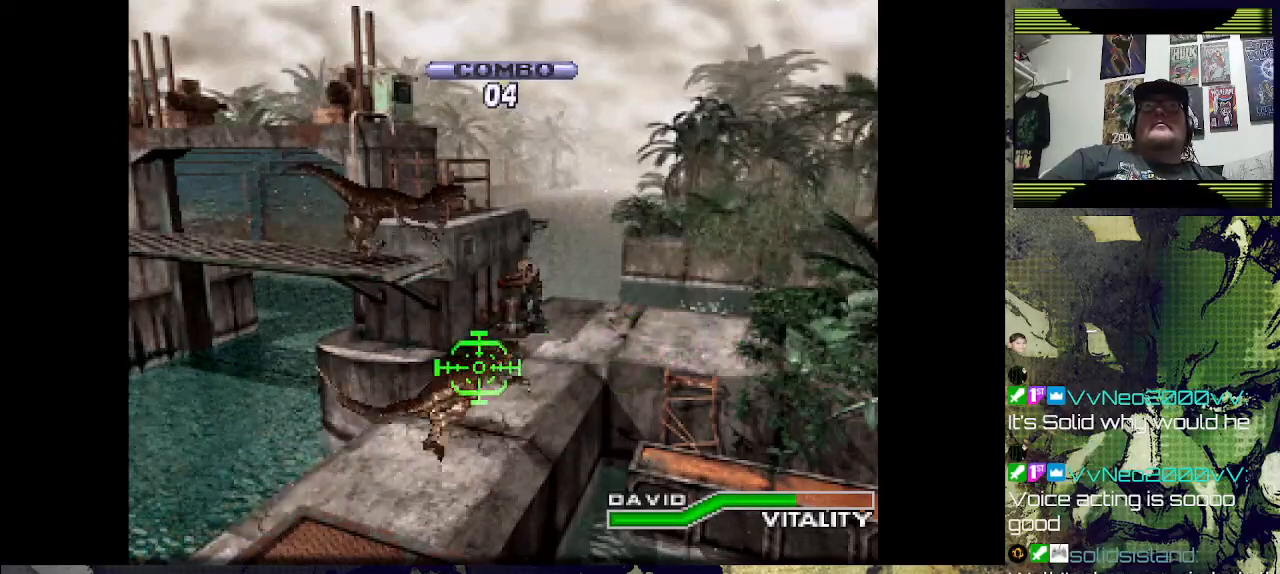
{"buttons": ["CROSS", "DPAD_LEFT"], "right_stick": "center", "events": [[33, "CROSS", "down"], [67, "CROSS", "up"], [267, "DPAD_UP", "down"], [367, "CROSS", "down"], [400, "DPAD_LEFT", "down"], [400, "DPAD_UP", "up"]]}
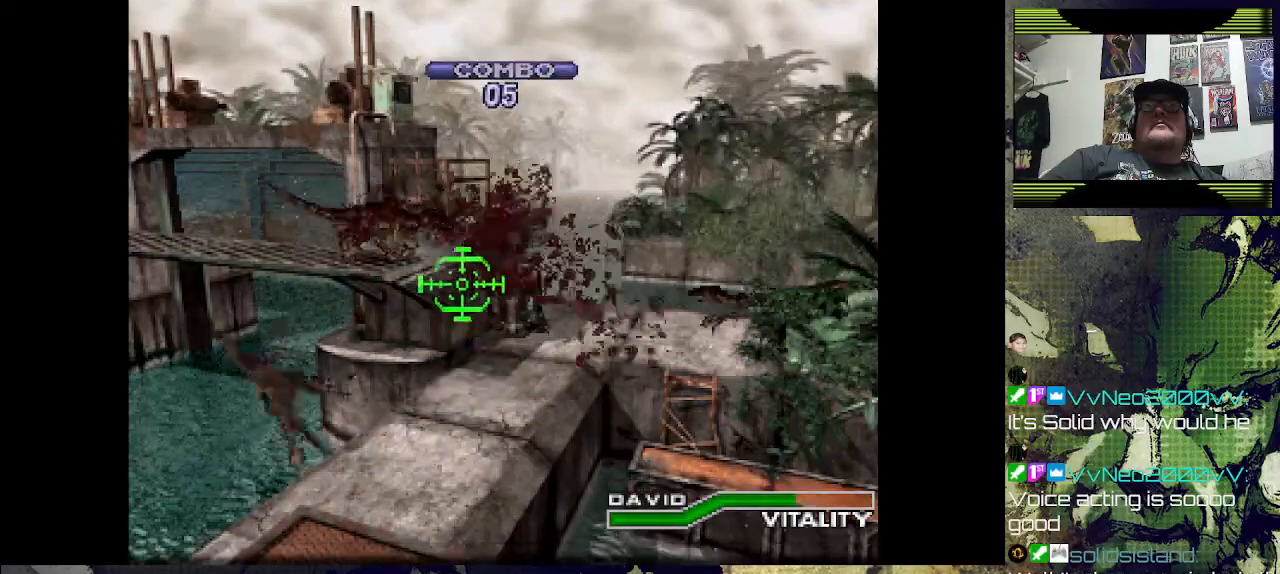
{"buttons": ["DPAD_DOWN", "DPAD_RIGHT"], "right_stick": "center"}
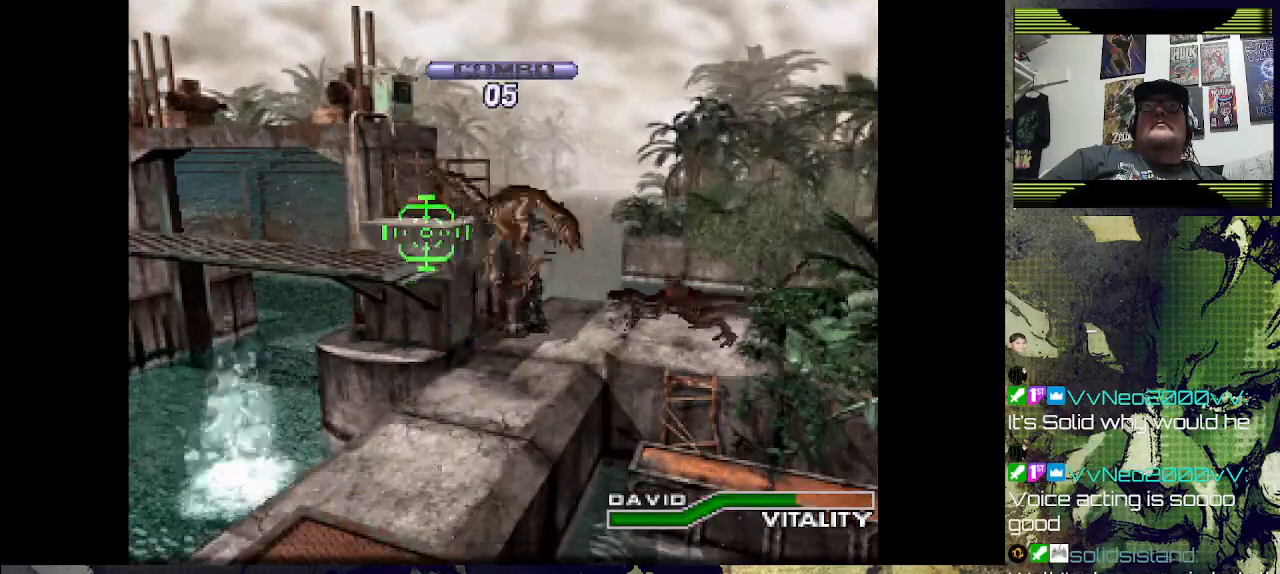
{"buttons": ["CROSS"], "right_stick": "center", "events": [[33, "DPAD_DOWN", "up"], [233, "CROSS", "down"], [367, "DPAD_RIGHT", "up"], [400, "CROSS", "up"], [467, "CROSS", "down"]]}
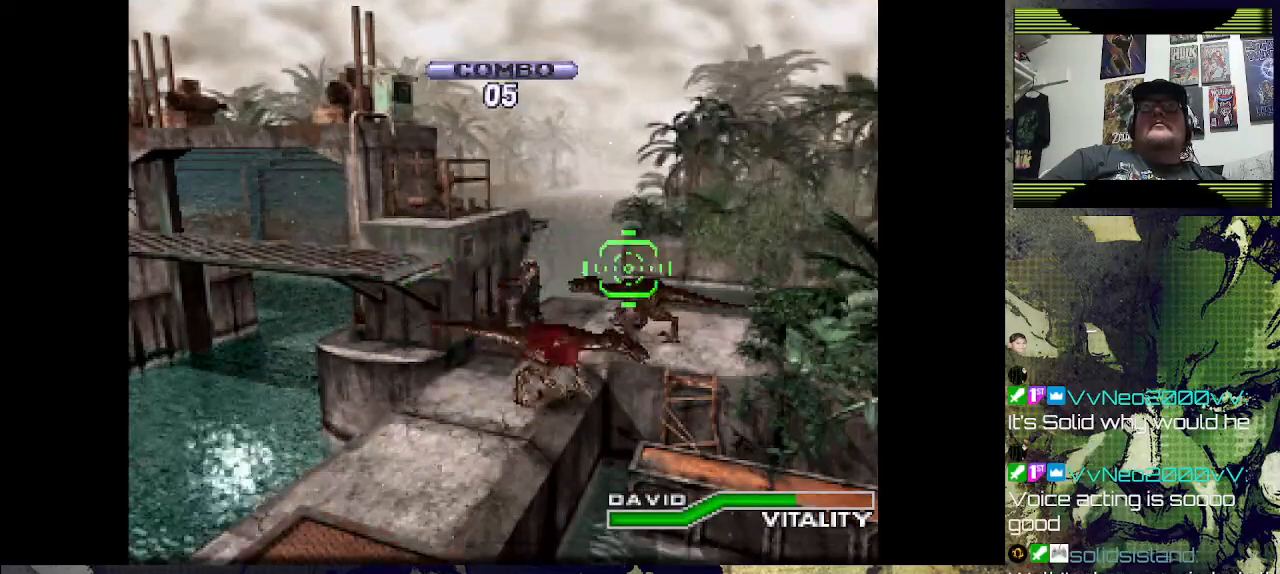
{"buttons": ["CROSS"], "right_stick": "center", "events": [[100, "CROSS", "up"], [100, "DPAD_DOWN", "down"], [167, "CROSS", "down"], [233, "DPAD_DOWN", "up"], [233, "DPAD_LEFT", "down"], [300, "CROSS", "up"], [333, "DPAD_LEFT", "up"], [400, "CROSS", "down"]]}
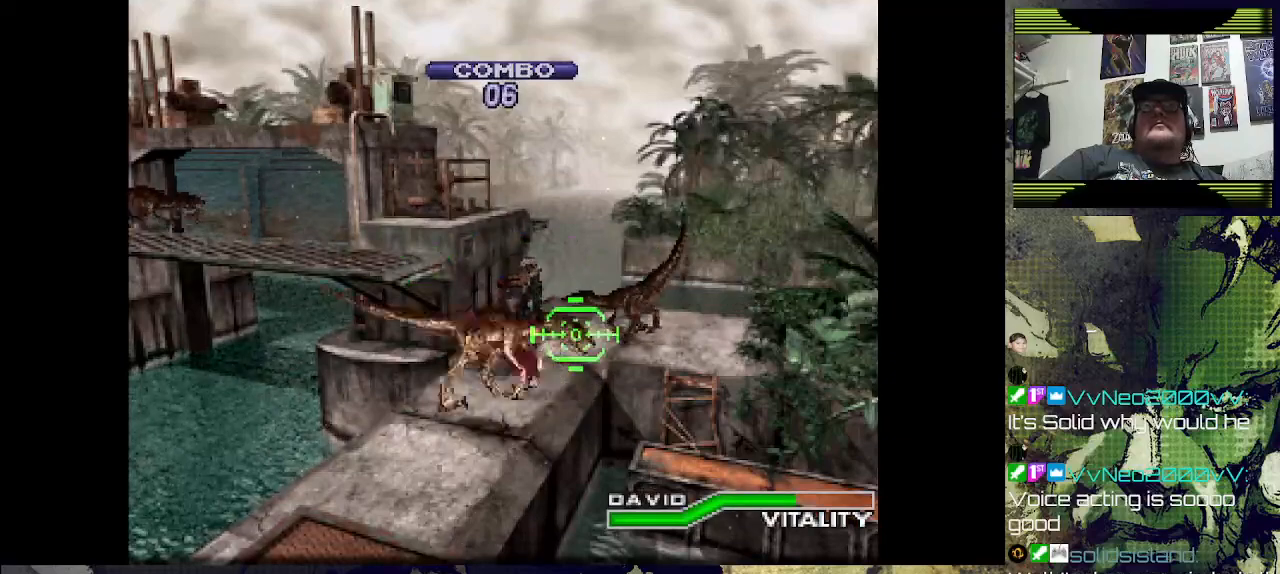
{"buttons": [], "right_stick": "center", "events": [[33, "CROSS", "up"], [133, "DPAD_UP", "down"], [167, "DPAD_RIGHT", "down"], [233, "DPAD_RIGHT", "up"], [267, "DPAD_UP", "up"], [300, "CROSS", "down"], [467, "CROSS", "up"]]}
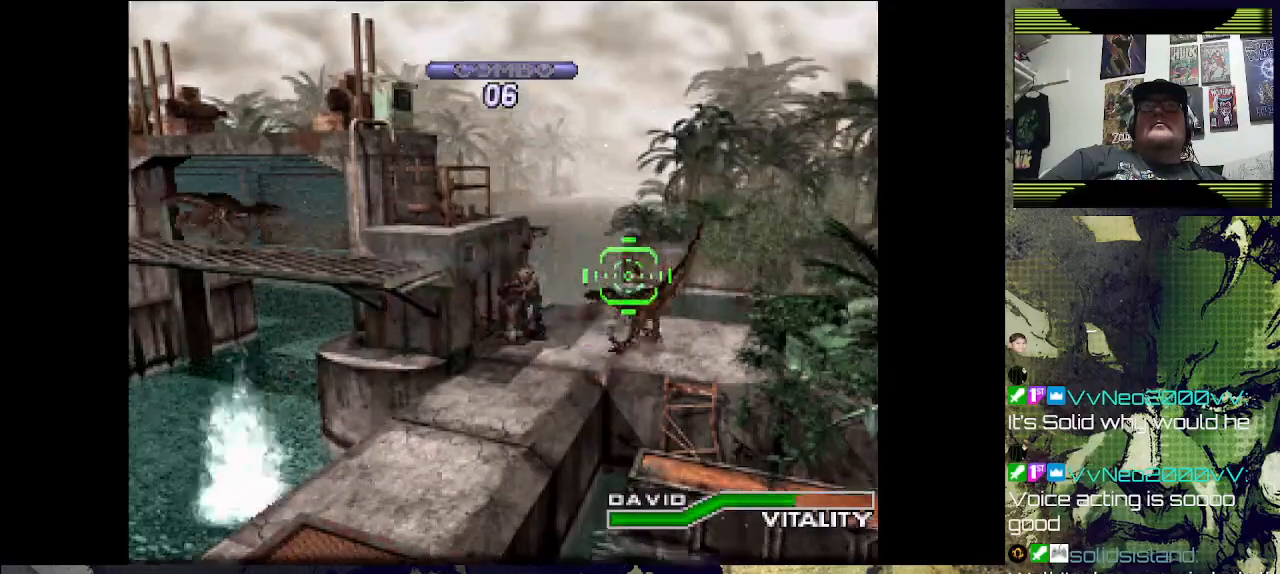
{"buttons": [], "right_stick": "center", "events": [[33, "CROSS", "down"], [167, "CROSS", "up"], [367, "CROSS", "down"], [500, "CROSS", "up"]]}
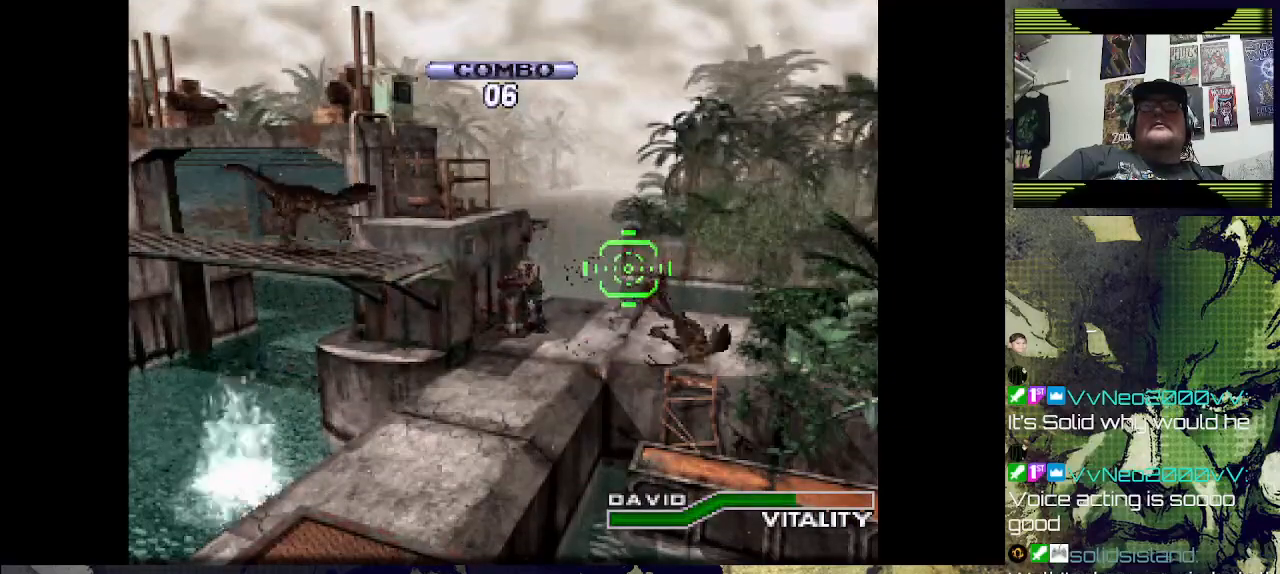
{"buttons": ["DPAD_LEFT"], "right_stick": "center", "events": [[133, "DPAD_LEFT", "down"], [300, "DPAD_UP", "down"], [433, "DPAD_UP", "up"]]}
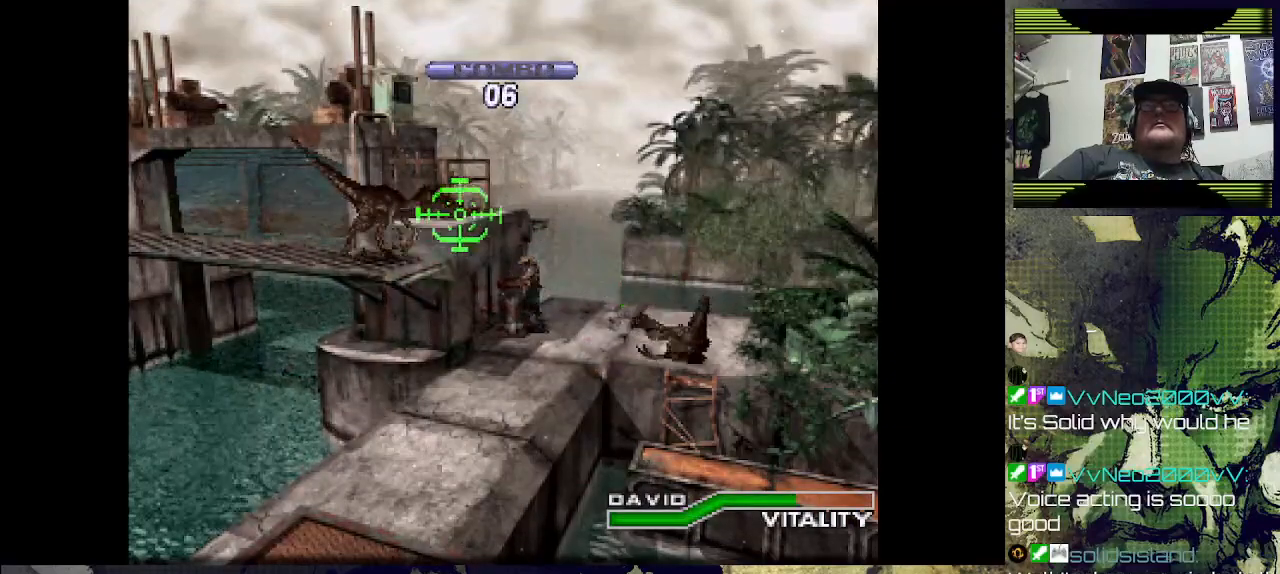
{"buttons": ["CROSS"], "right_stick": "center", "events": [[33, "CROSS", "down"], [33, "DPAD_LEFT", "up"], [233, "CROSS", "up"], [433, "CROSS", "down"]]}
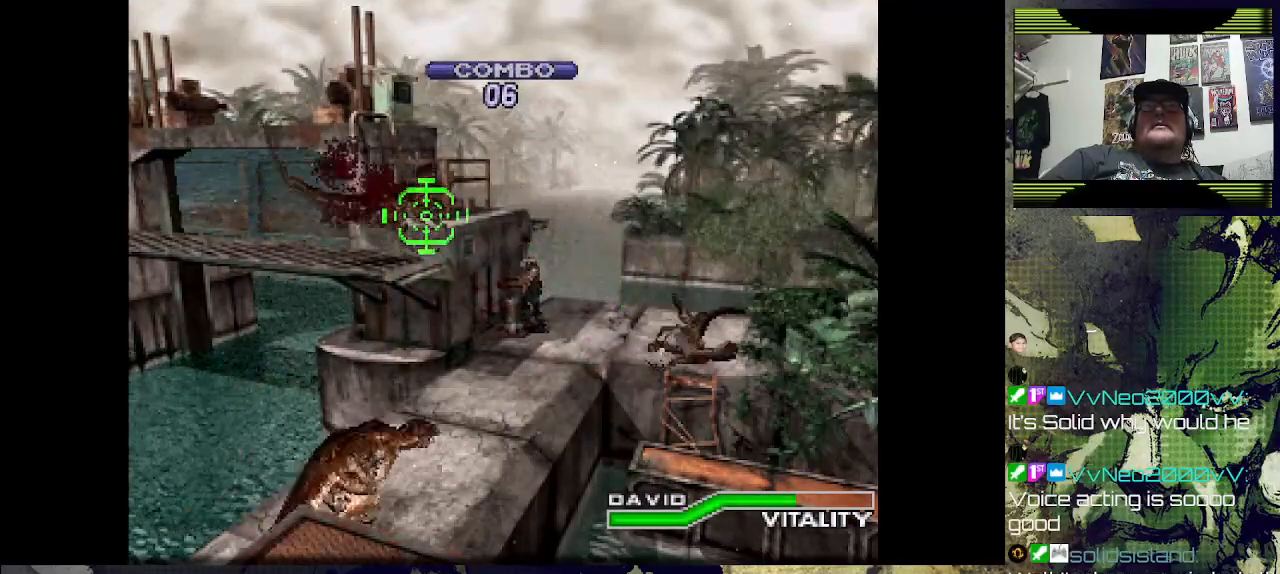
{"buttons": ["DPAD_DOWN"], "right_stick": "center", "events": [[67, "CROSS", "up"], [133, "CROSS", "down"], [200, "CROSS", "up"], [333, "DPAD_DOWN", "down"]]}
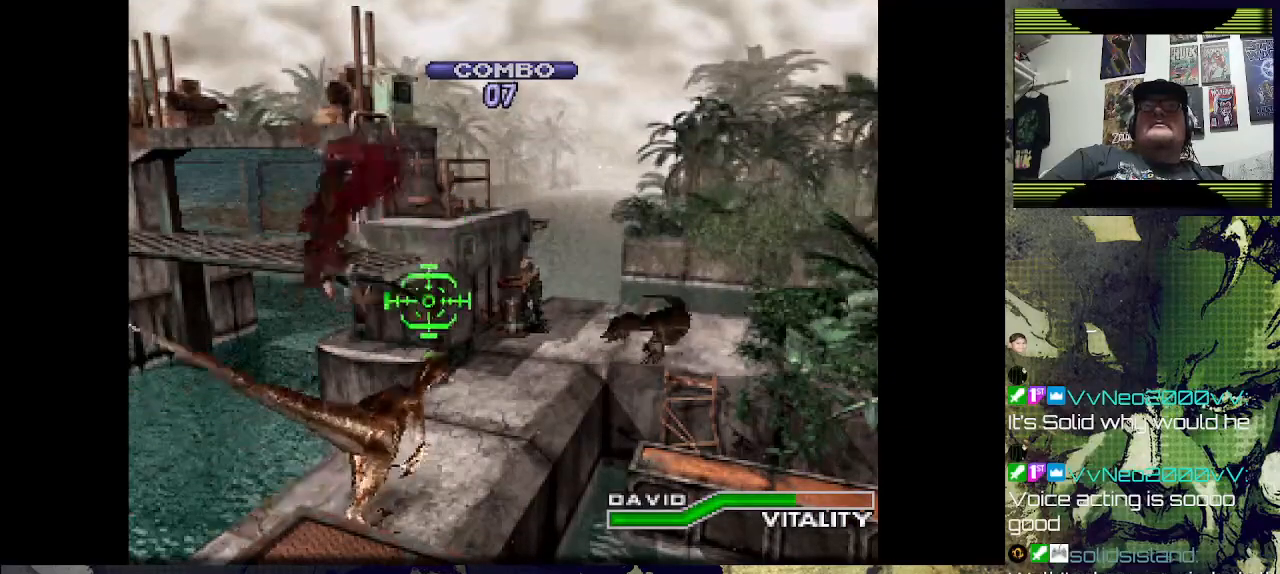
{"buttons": ["DPAD_UP", "DPAD_RIGHT"], "right_stick": "center", "events": [[100, "DPAD_DOWN", "up"], [167, "CROSS", "down"], [333, "CROSS", "up"], [400, "DPAD_RIGHT", "down"], [433, "DPAD_UP", "down"], [467, "DPAD_UP", "up"], [500, "DPAD_UP", "down"]]}
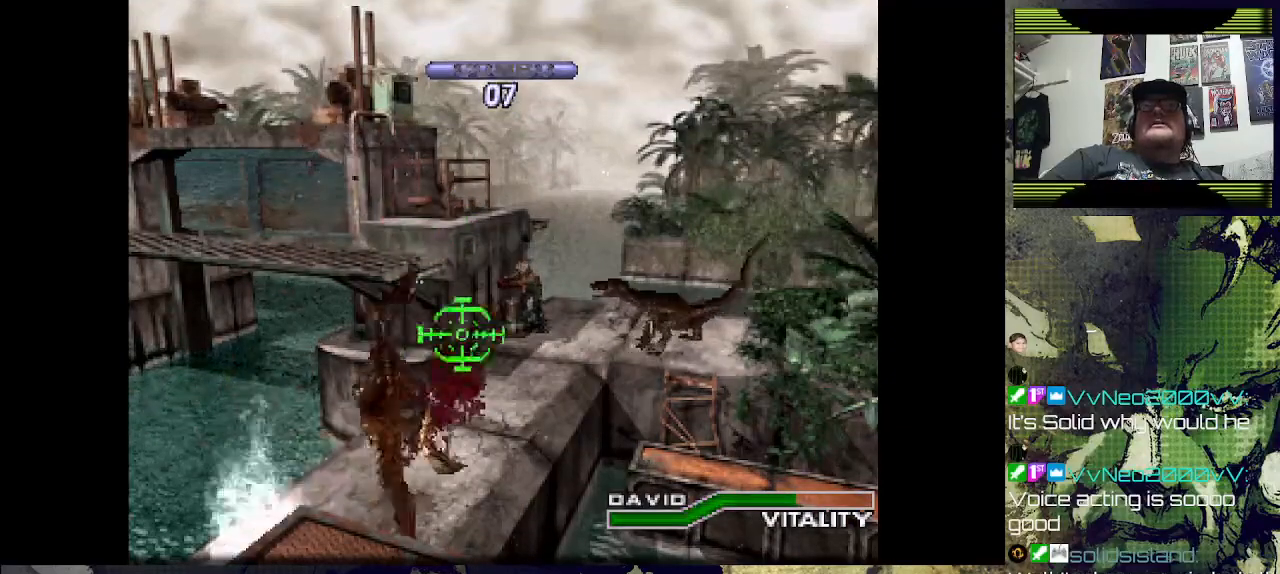
{"buttons": [], "right_stick": "center", "events": [[167, "DPAD_UP", "up"], [200, "CROSS", "down"], [233, "DPAD_RIGHT", "up"], [367, "CROSS", "up"], [367, "DPAD_DOWN", "down"], [400, "DPAD_RIGHT", "down"], [467, "DPAD_DOWN", "up"], [500, "DPAD_RIGHT", "up"]]}
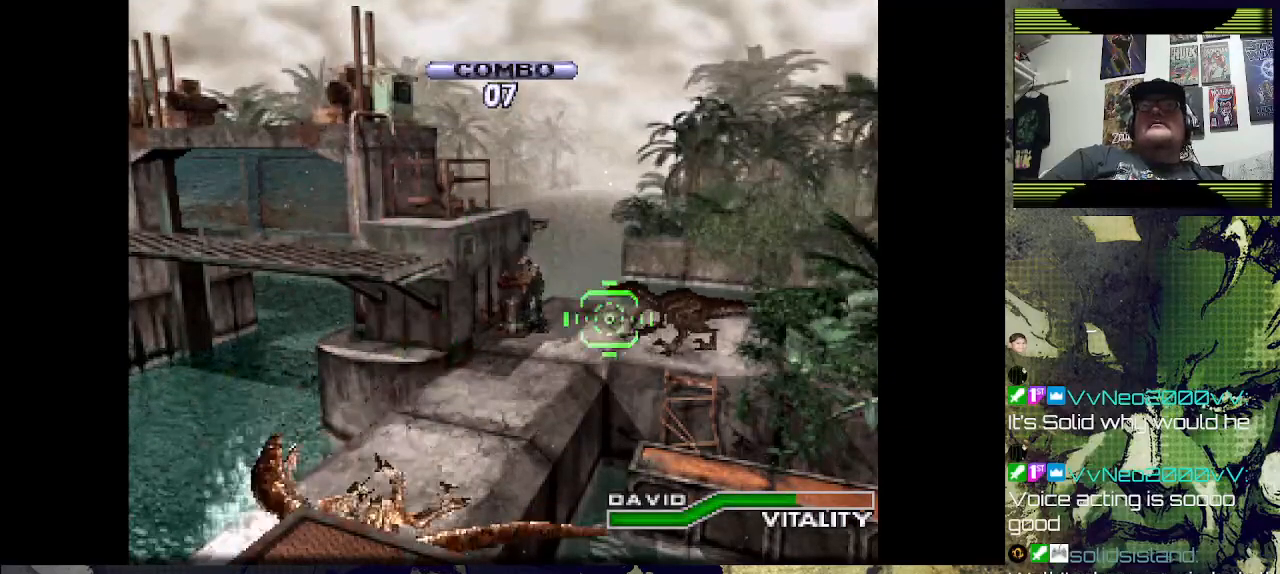
{"buttons": [], "right_stick": "center", "events": [[33, "CROSS", "down"], [167, "CROSS", "up"], [267, "CROSS", "down"], [300, "DPAD_RIGHT", "down"], [333, "CROSS", "up"], [367, "DPAD_RIGHT", "up"]]}
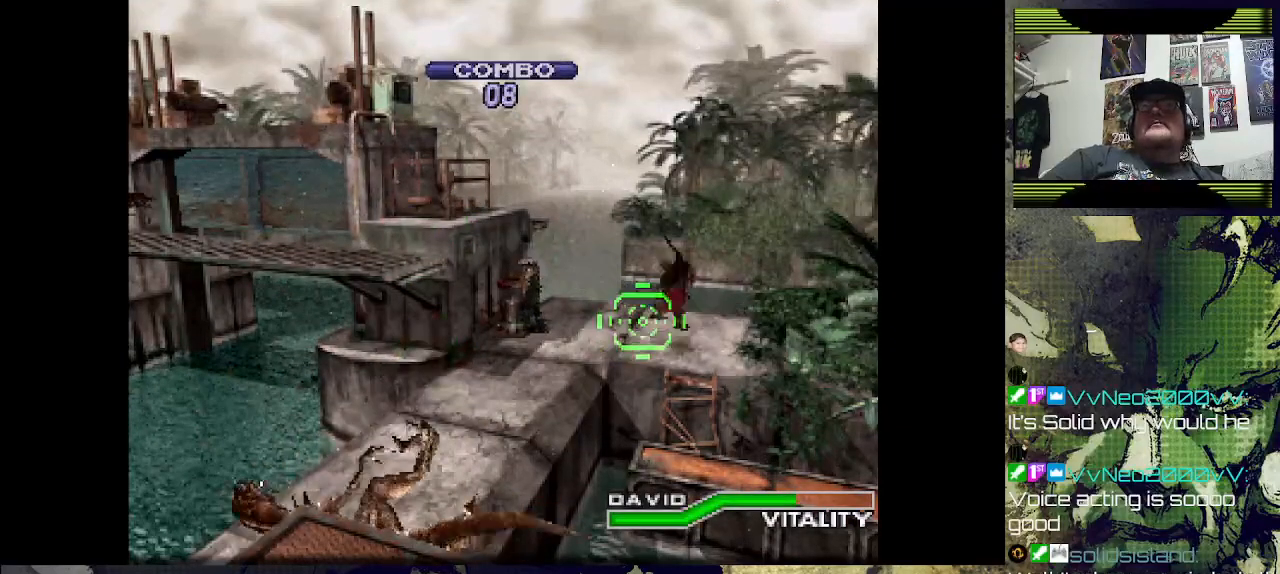
{"buttons": ["DPAD_LEFT"], "right_stick": "center", "events": [[100, "CROSS", "down"], [233, "CROSS", "up"], [333, "DPAD_LEFT", "down"]]}
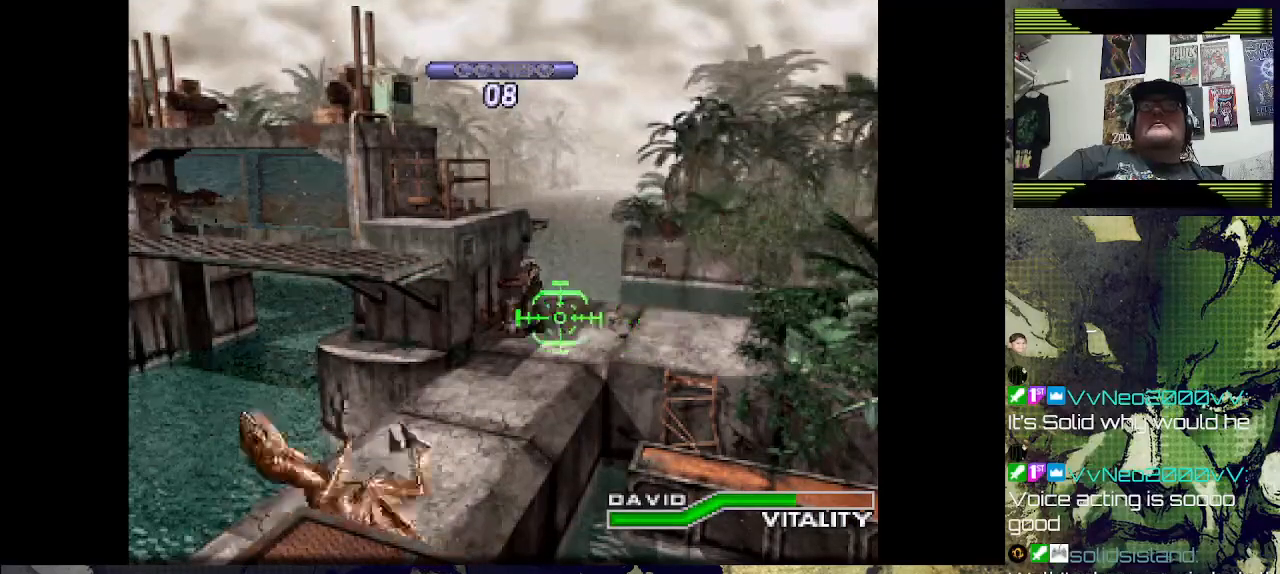
{"buttons": ["CROSS"], "right_stick": "center", "events": [[33, "DPAD_DOWN", "down"], [200, "DPAD_DOWN", "up"], [333, "DPAD_LEFT", "up"], [367, "CROSS", "down"]]}
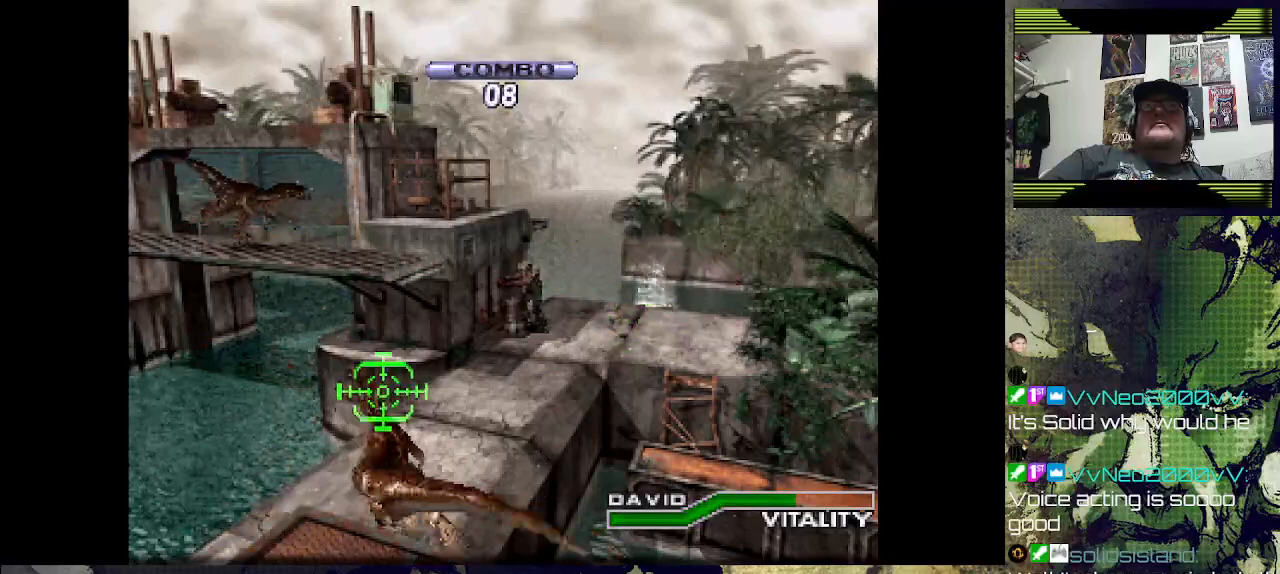
{"buttons": ["DPAD_LEFT"], "right_stick": "center", "events": [[33, "CROSS", "up"], [300, "DPAD_UP", "down"], [467, "DPAD_LEFT", "down"], [500, "DPAD_UP", "up"]]}
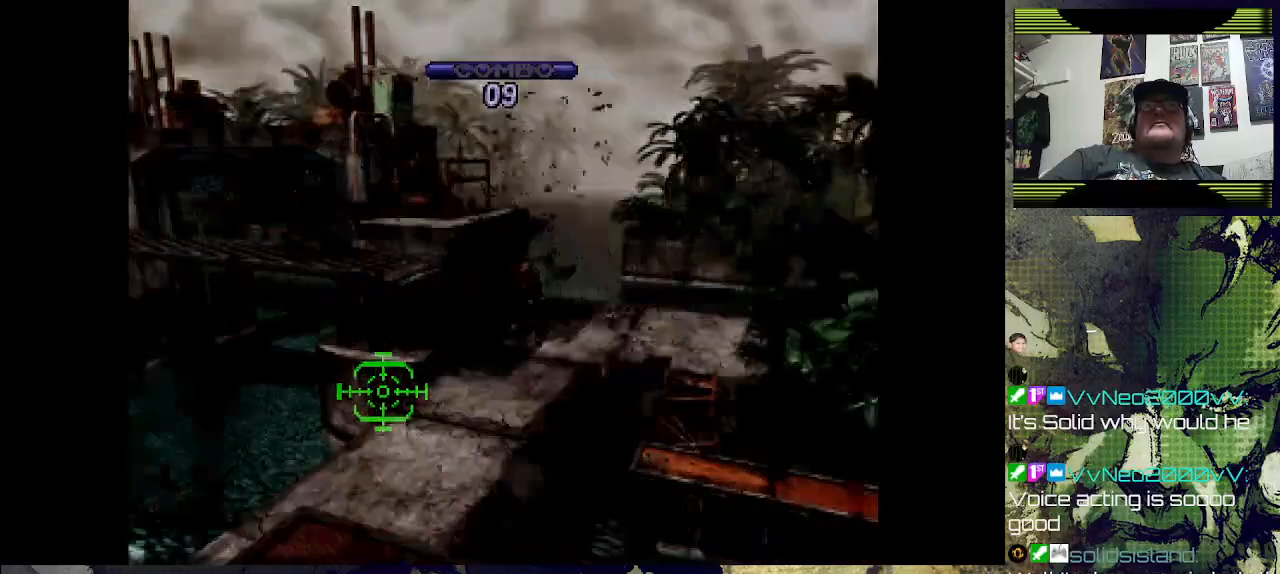
{"buttons": [], "right_stick": "center", "events": [[67, "DPAD_LEFT", "up"], [100, "CROSS", "down"], [233, "CROSS", "up"]]}